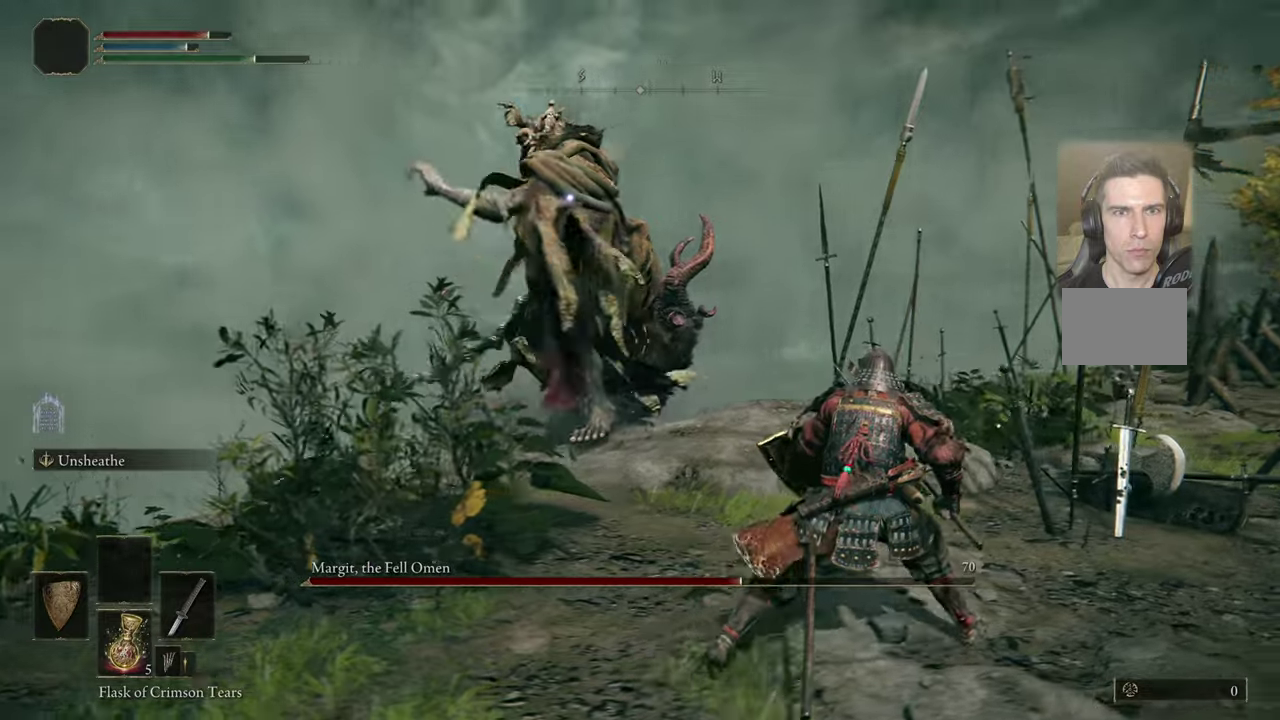
Gameplay with a controller (PlayStation layout); each line is a JSON object with the inputs held at the frame after it (dt_ms = milliseconds from this image to that frame). "events" lists button and stick changes between this image and that frame as [ms after this image, input, new state], when the widget could be followed in between. Not read: L1 R1.
{"dt_ms": 500, "buttons": [], "left_stick": "down-right", "right_stick": "center"}
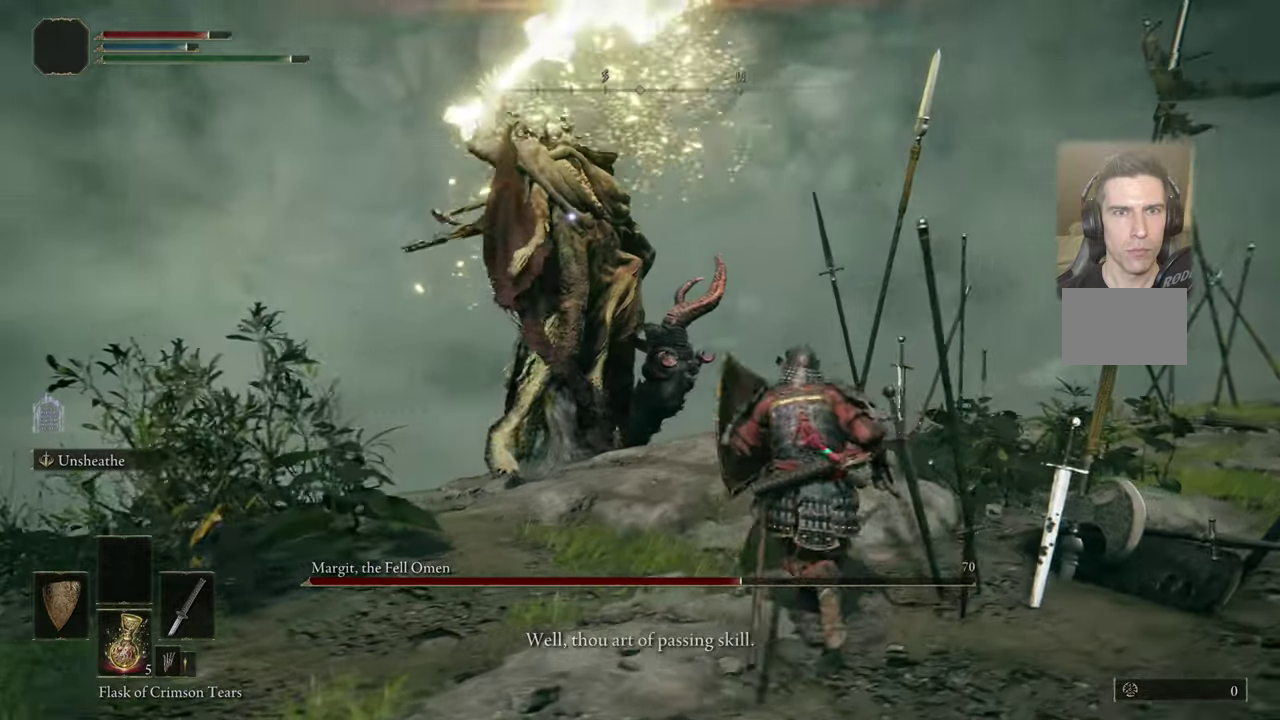
{"dt_ms": 500, "buttons": [], "left_stick": "down", "right_stick": "center", "events": [[33, "left_stick", "down"]]}
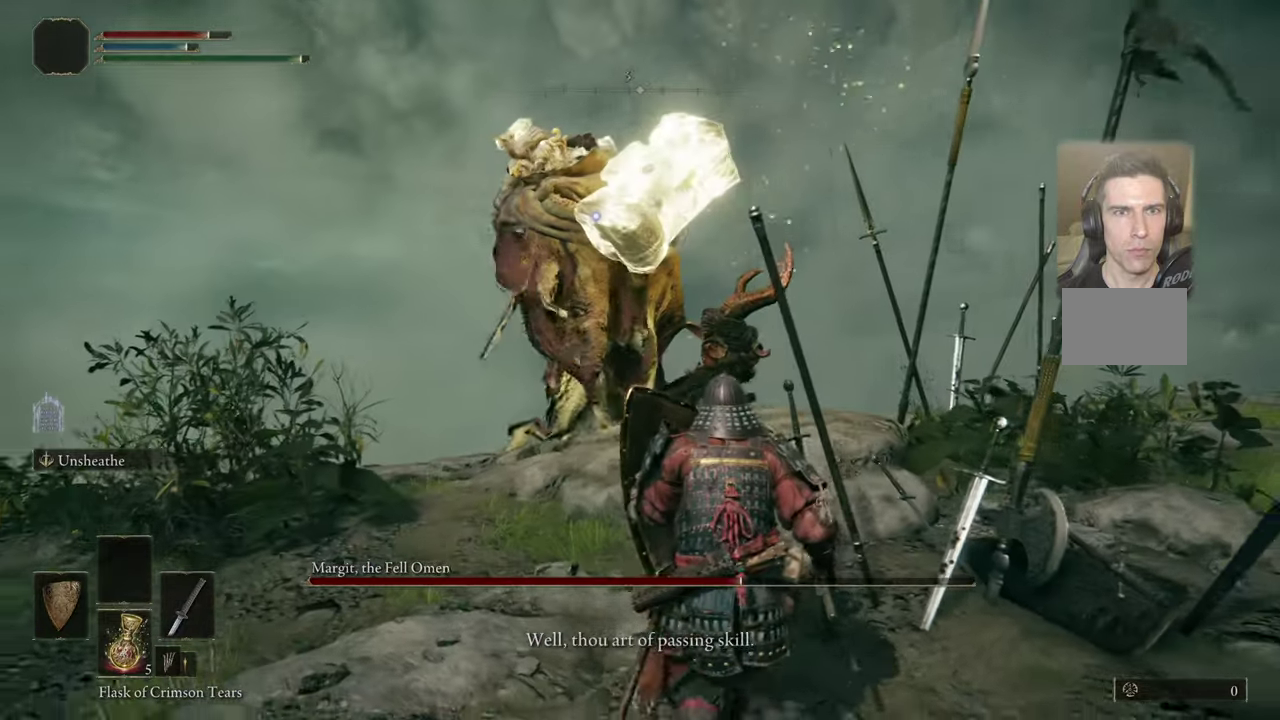
{"dt_ms": 400, "buttons": [], "left_stick": "down", "right_stick": "center", "events": []}
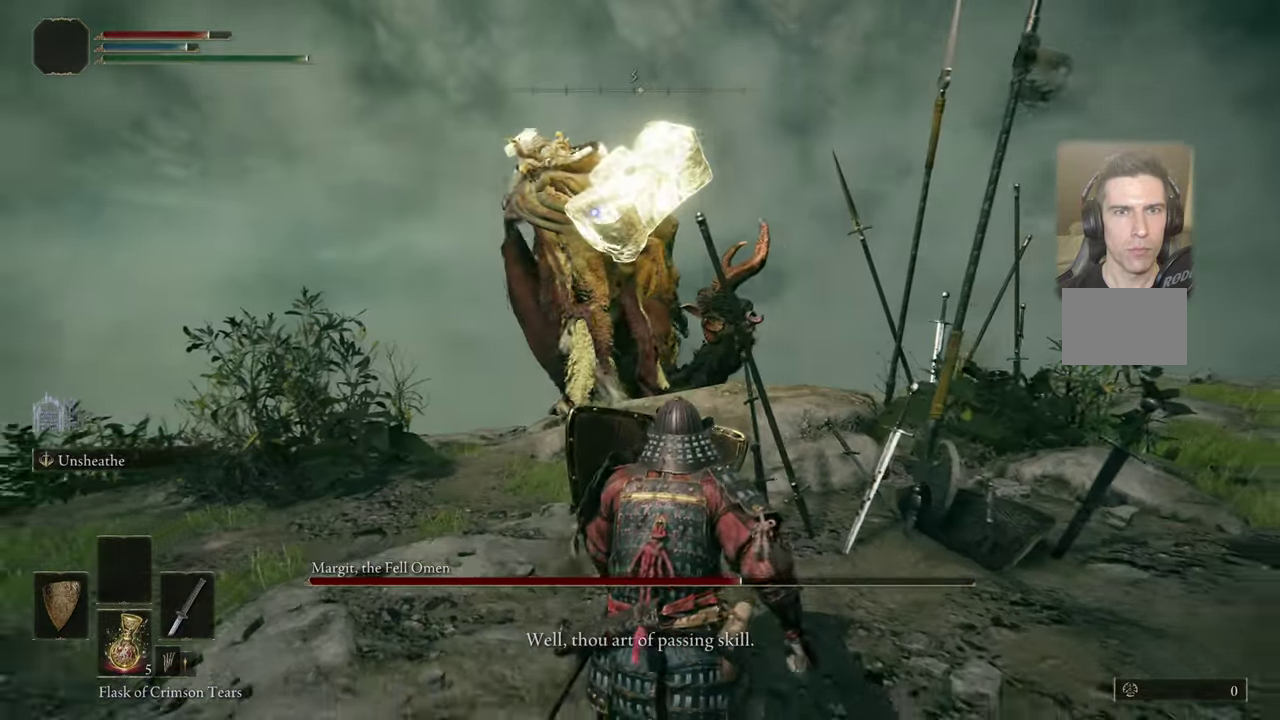
{"dt_ms": 500, "buttons": [], "left_stick": "down", "right_stick": "center", "events": []}
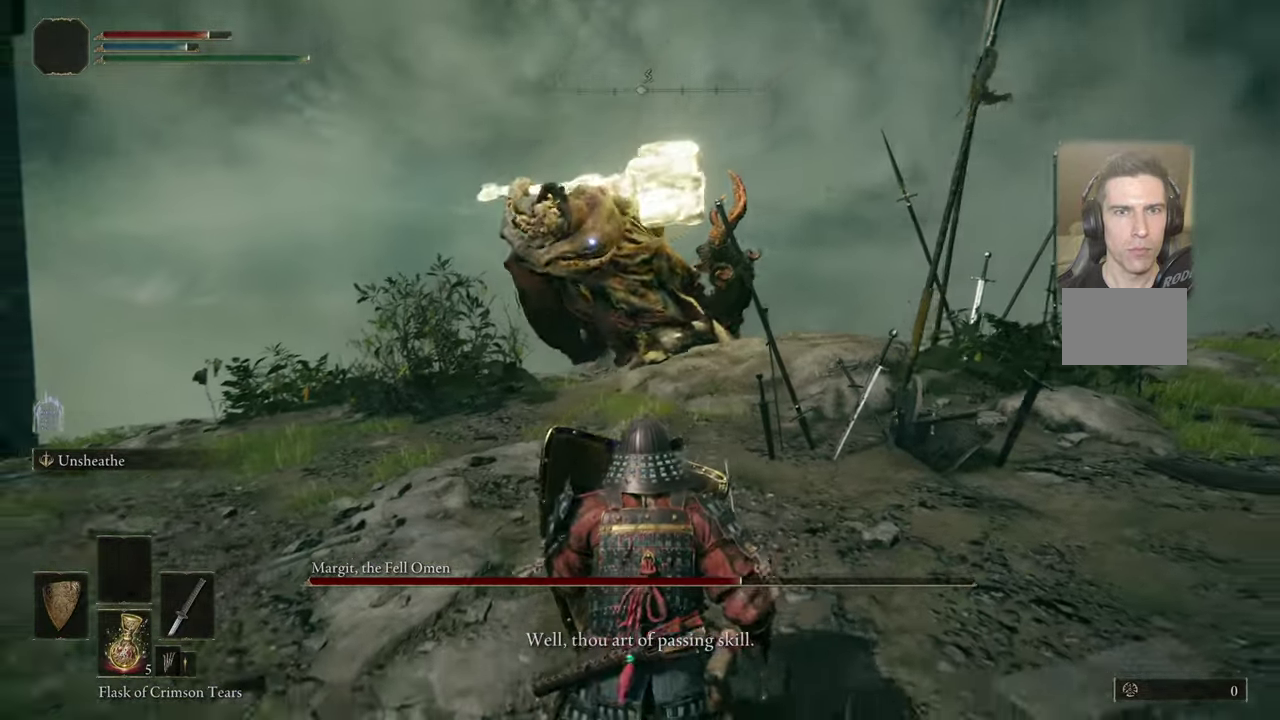
{"dt_ms": 500, "buttons": [], "left_stick": "up-right", "right_stick": "center", "events": [[450, "left_stick", "up-right"]]}
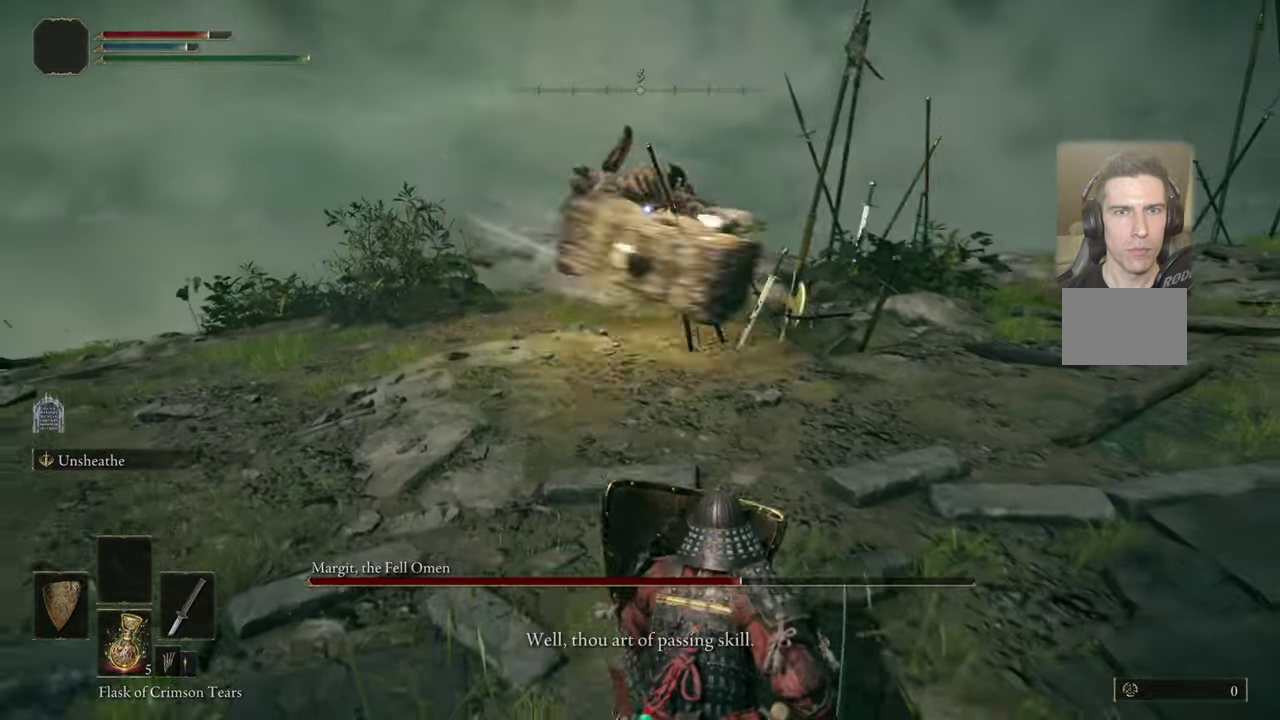
{"dt_ms": 400, "buttons": [], "left_stick": "up-right", "right_stick": "center", "events": []}
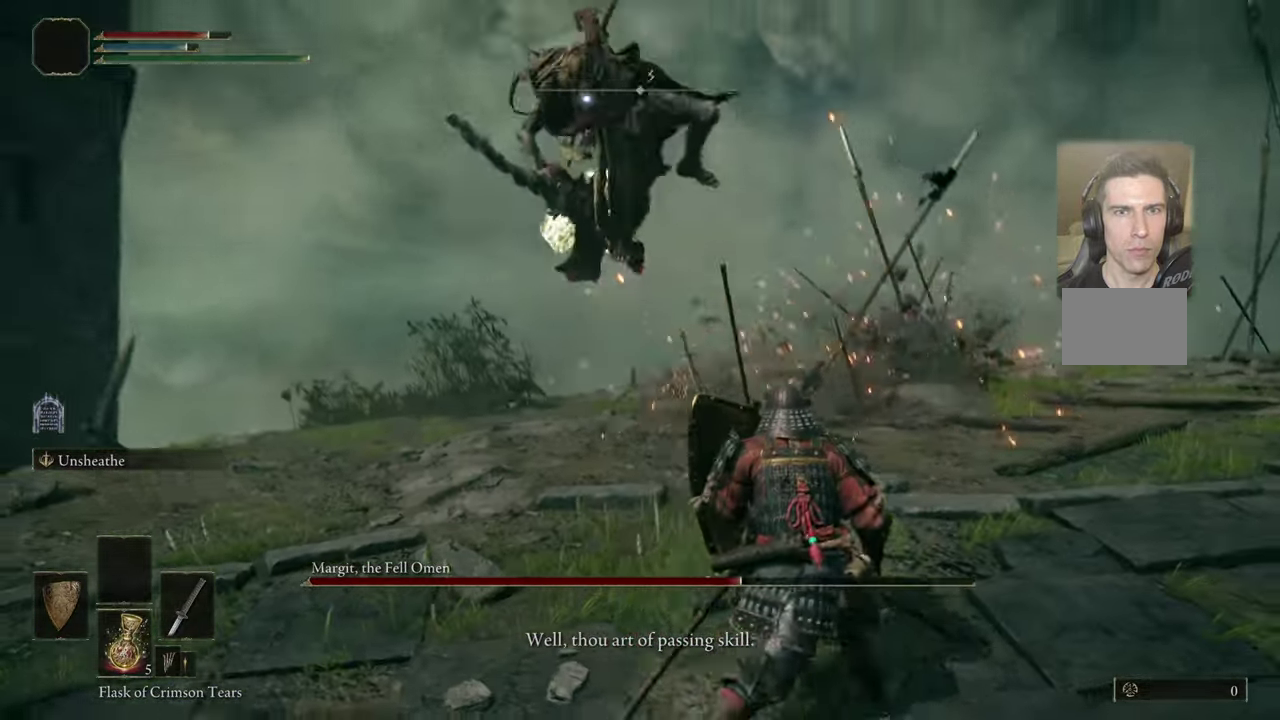
{"dt_ms": 500, "buttons": [], "left_stick": "up-right", "right_stick": "center", "events": []}
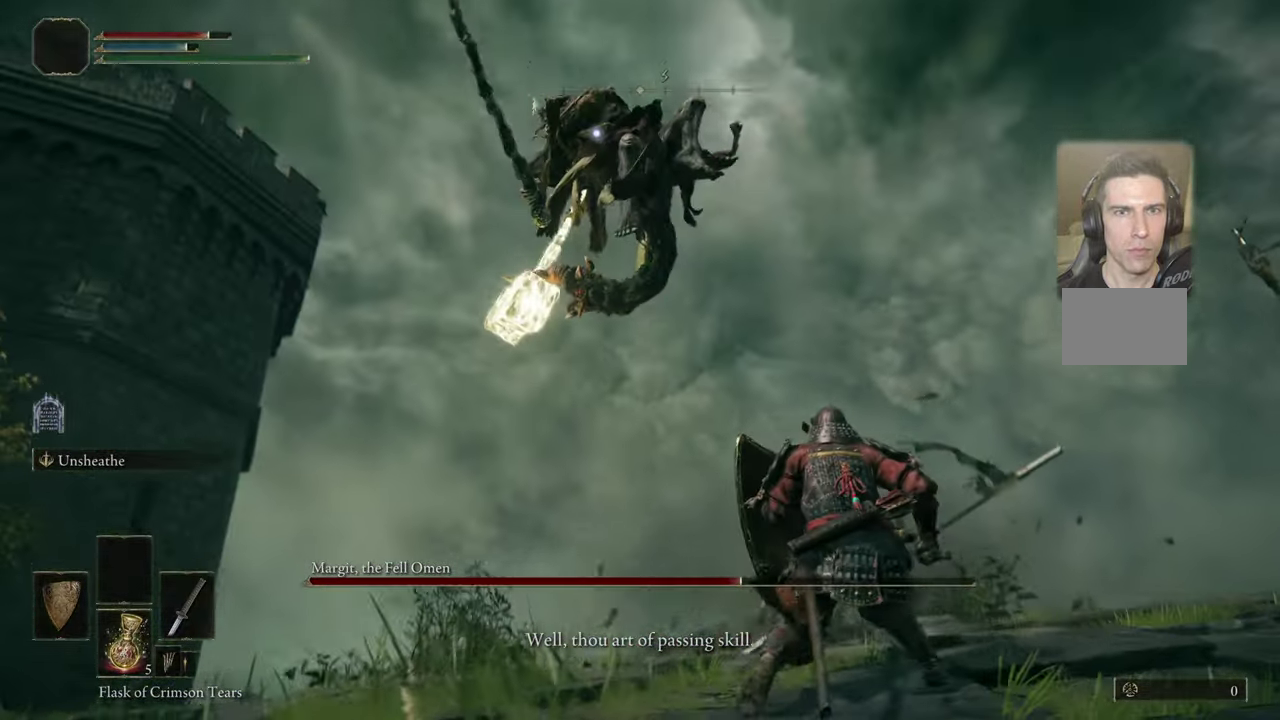
{"dt_ms": 400, "buttons": [], "left_stick": "up-right", "right_stick": "center", "events": [[217, "CIRCLE", "down"], [400, "CIRCLE", "up"]]}
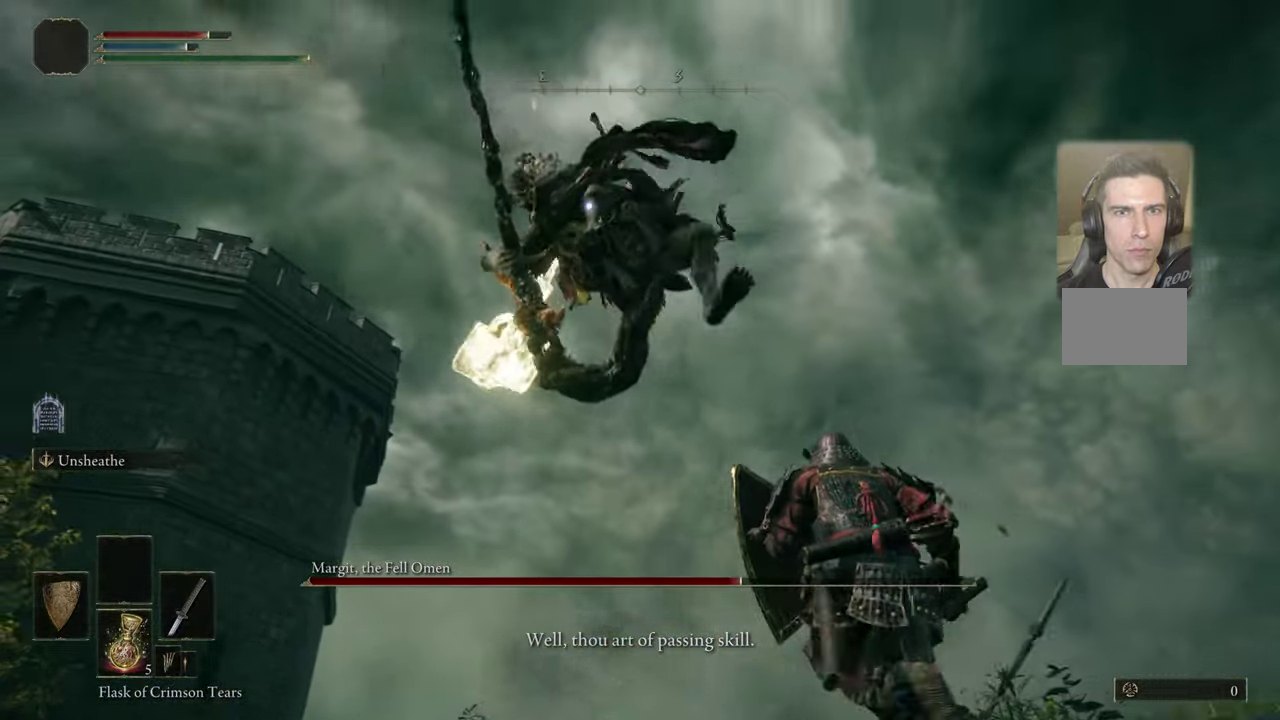
{"dt_ms": 400, "buttons": ["L2"], "left_stick": "center", "right_stick": "center", "events": [[250, "left_stick", "center"], [400, "L2", "down"]]}
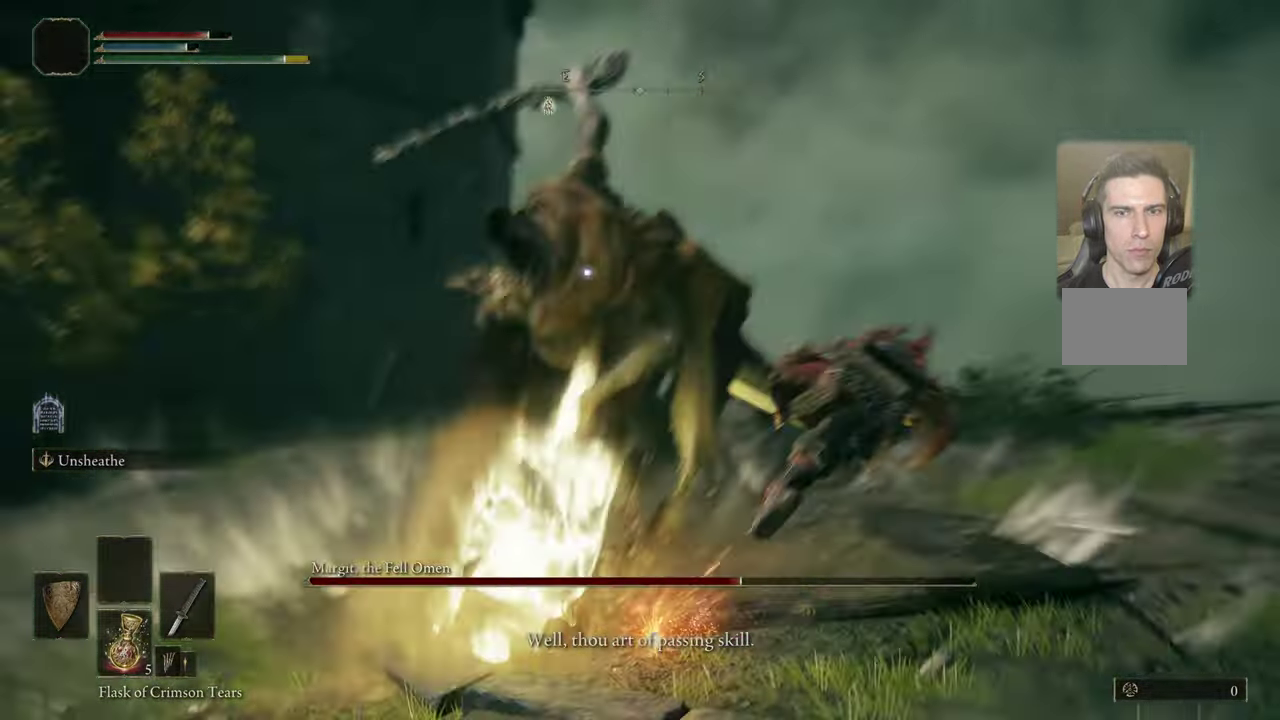
{"dt_ms": 500, "buttons": ["L2", "R2"], "left_stick": "center", "right_stick": "center", "events": [[117, "R2", "down"], [233, "R2", "up"], [300, "R2", "down"], [383, "R2", "up"], [433, "R2", "down"]]}
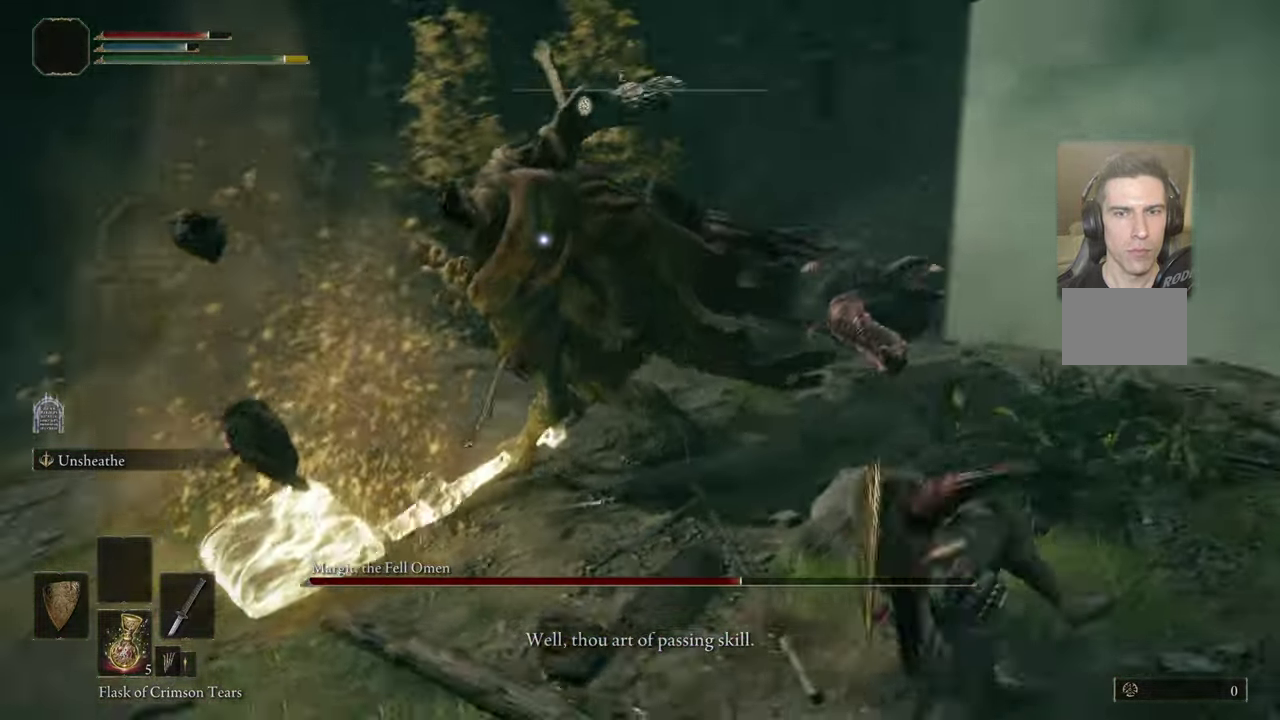
{"dt_ms": 500, "buttons": [], "left_stick": "center", "right_stick": "center", "events": [[167, "R2", "up"], [233, "L2", "up"]]}
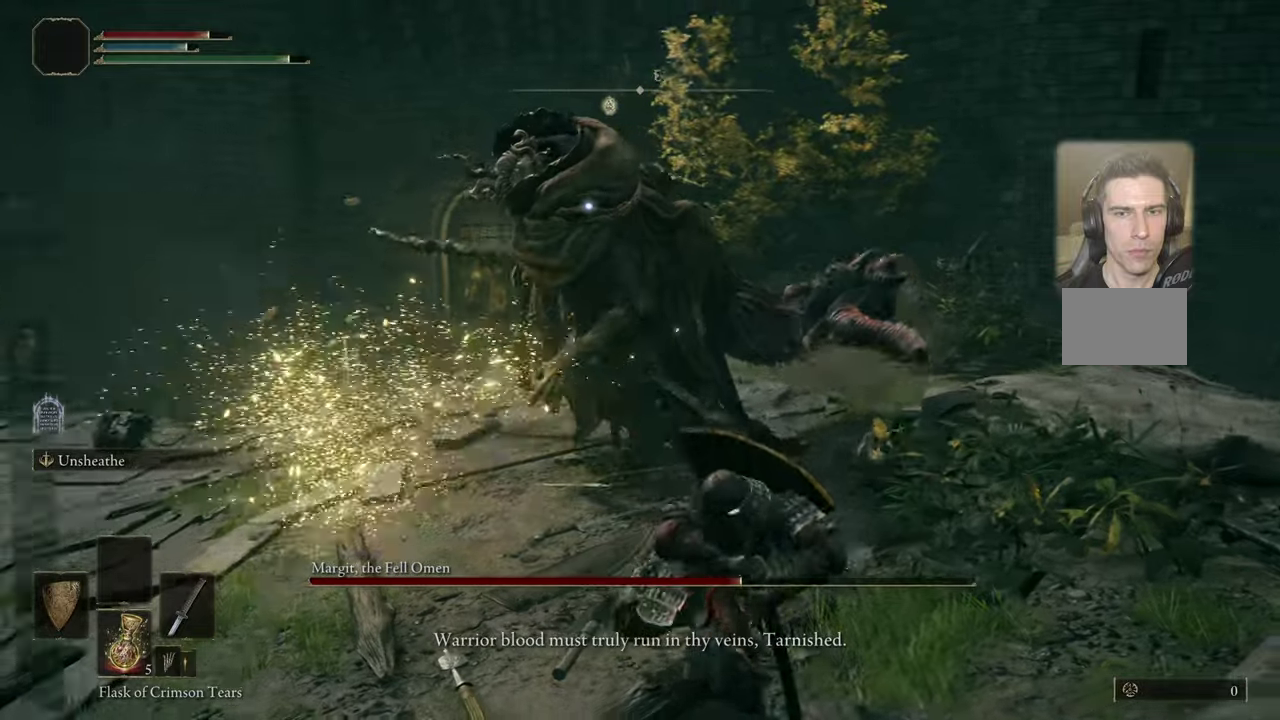
{"dt_ms": 500, "buttons": [], "left_stick": "center", "right_stick": "center", "events": []}
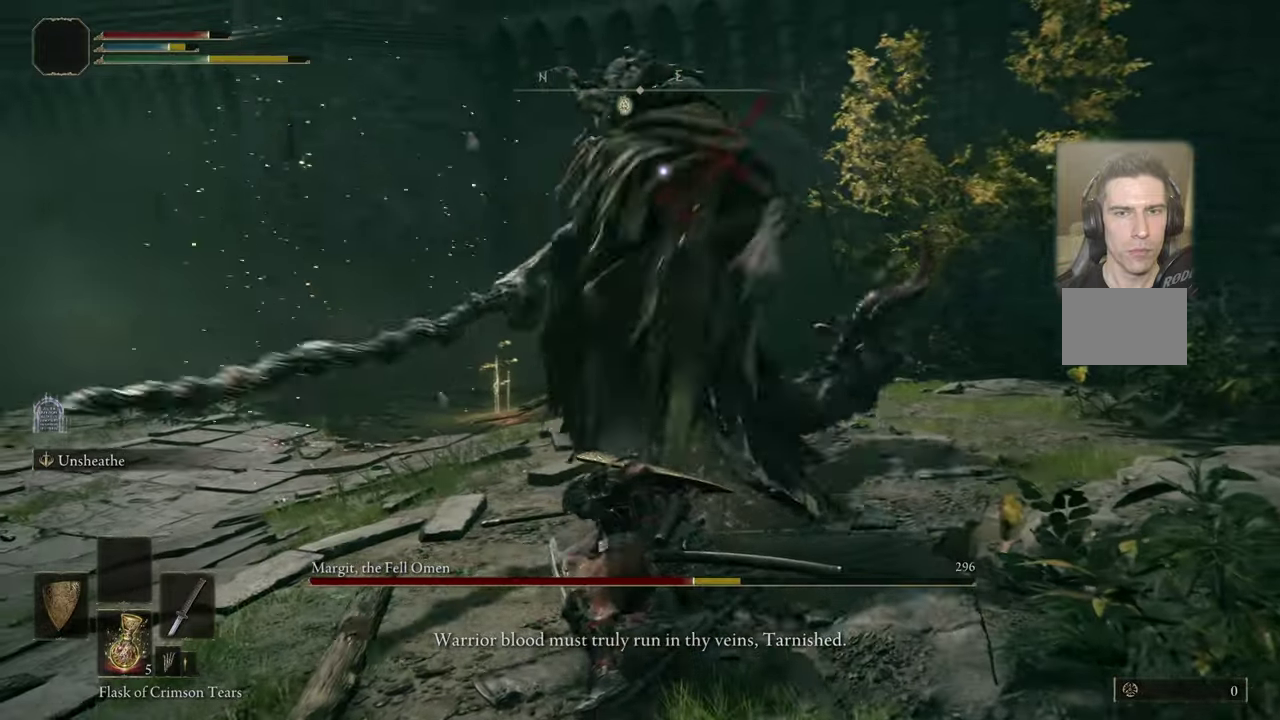
{"dt_ms": 600, "buttons": [], "left_stick": "up", "right_stick": "center", "events": [[350, "left_stick", "up"]]}
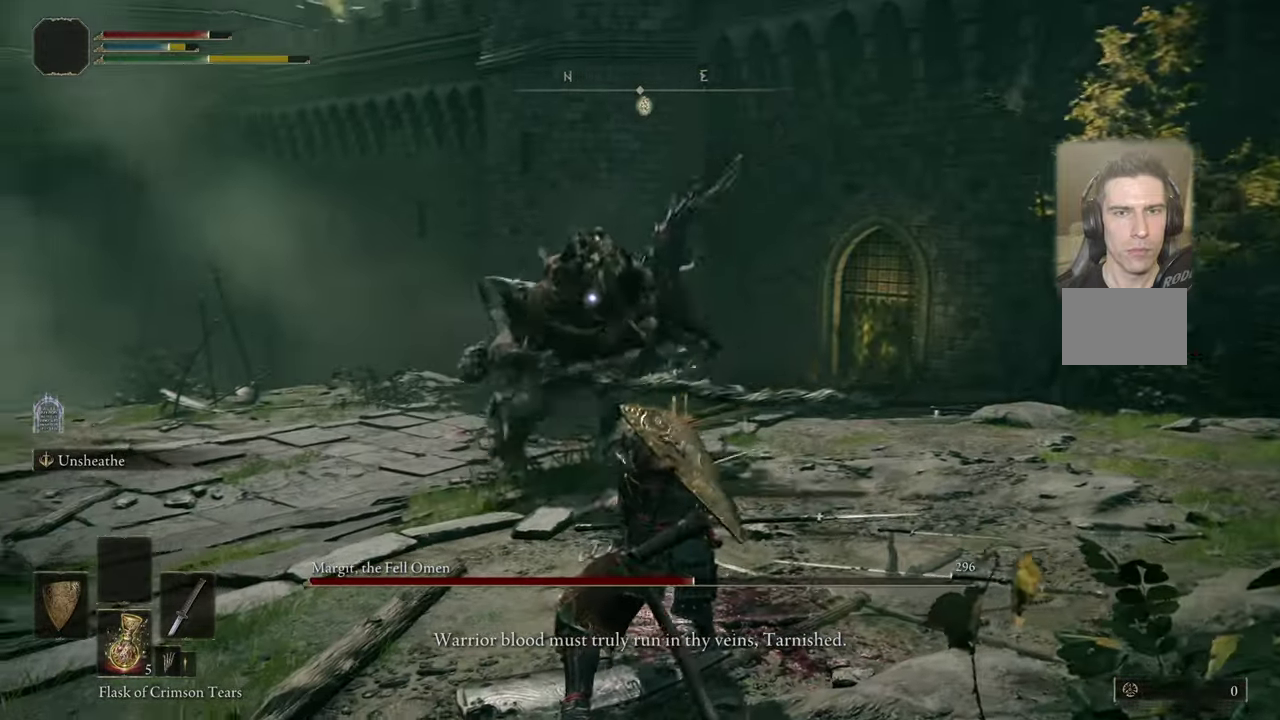
{"dt_ms": 500, "buttons": [], "left_stick": "up-right", "right_stick": "center", "events": [[350, "left_stick", "up-right"]]}
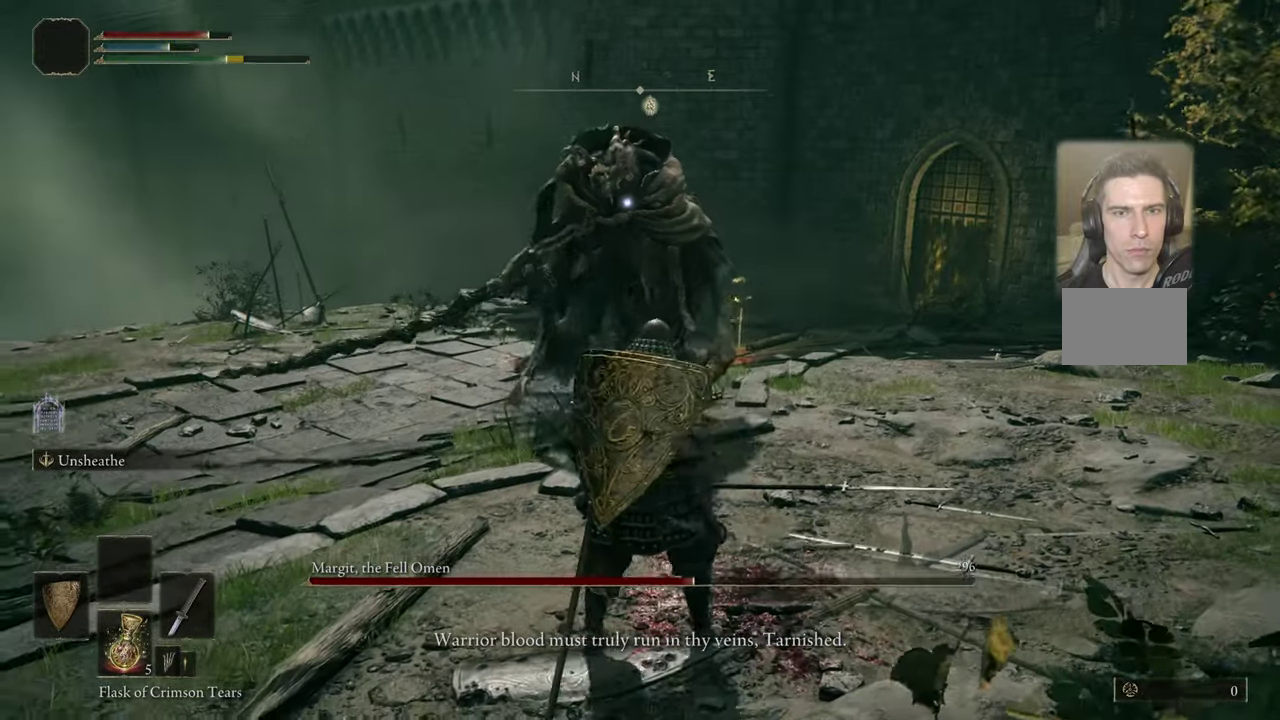
{"dt_ms": 300, "buttons": [], "left_stick": "up-right", "right_stick": "center", "events": []}
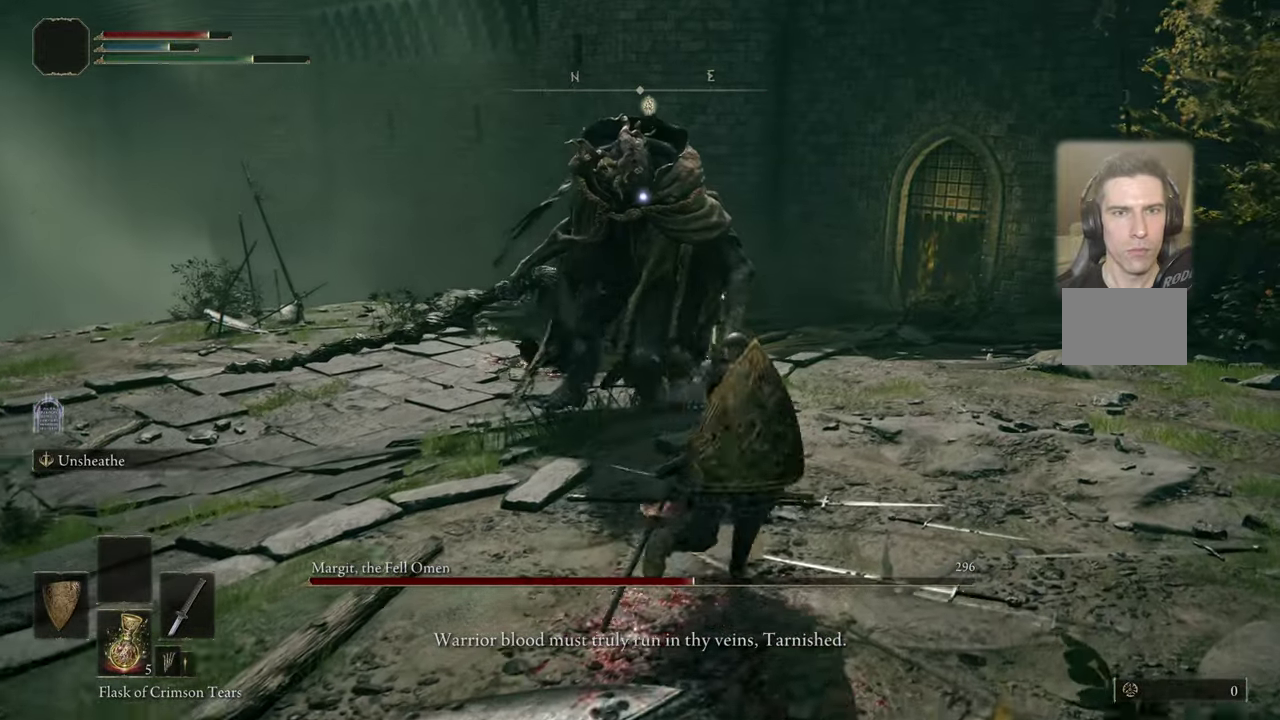
{"dt_ms": 700, "buttons": [], "left_stick": "up-right", "right_stick": "center", "events": []}
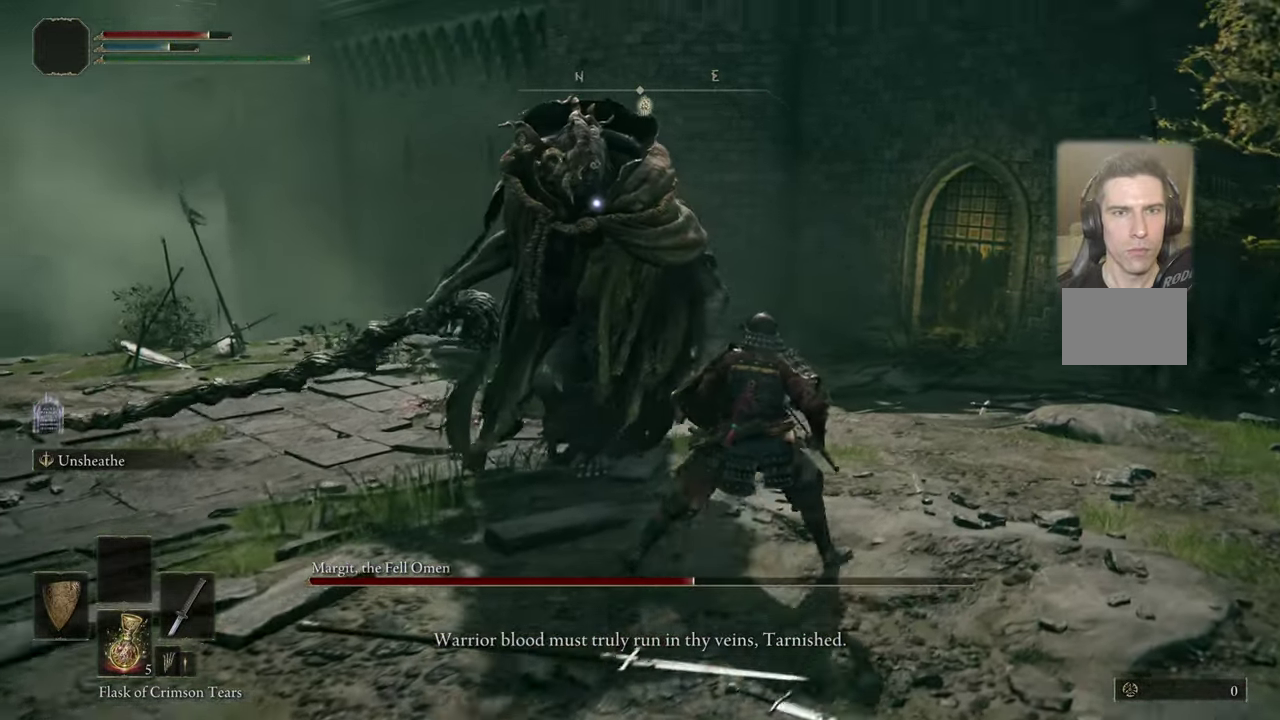
{"dt_ms": 300, "buttons": [], "left_stick": "up-right", "right_stick": "center", "events": []}
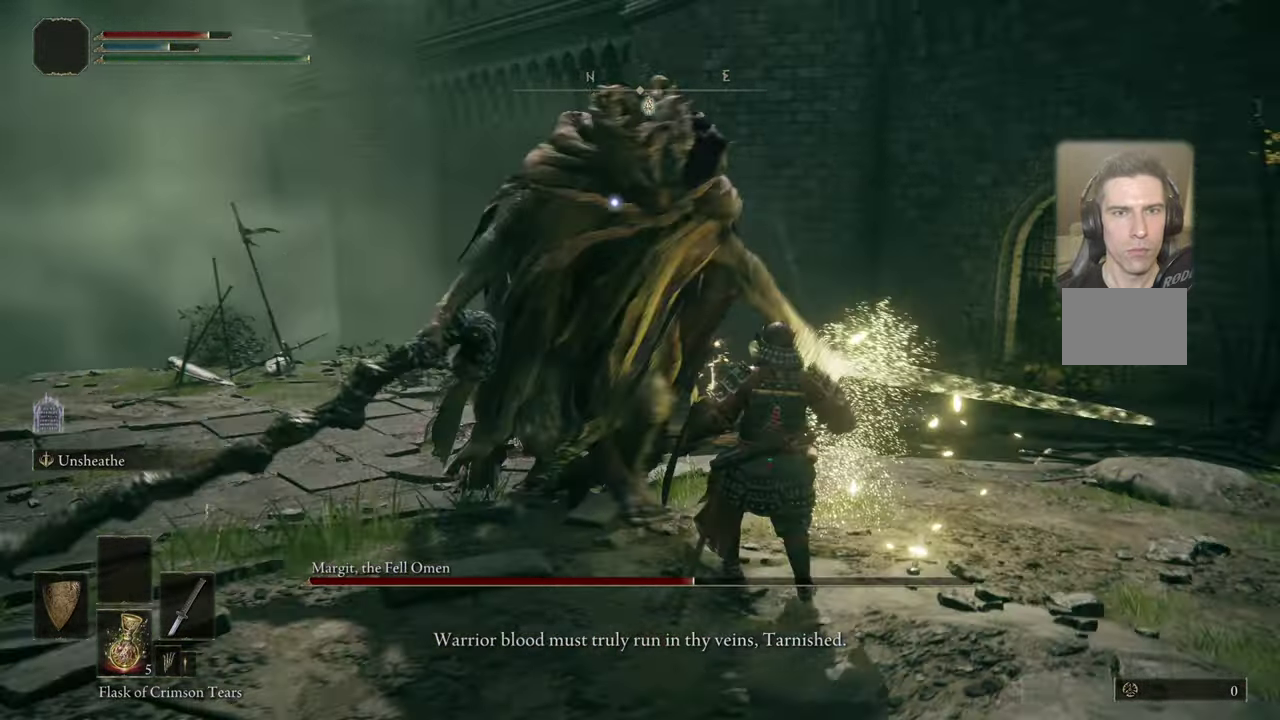
{"dt_ms": 500, "buttons": ["CIRCLE"], "left_stick": "up-right", "right_stick": "center", "events": [[100, "left_stick", "center"], [334, "CIRCLE", "down"], [334, "left_stick", "up-right"], [400, "CIRCLE", "up"], [500, "CIRCLE", "down"]]}
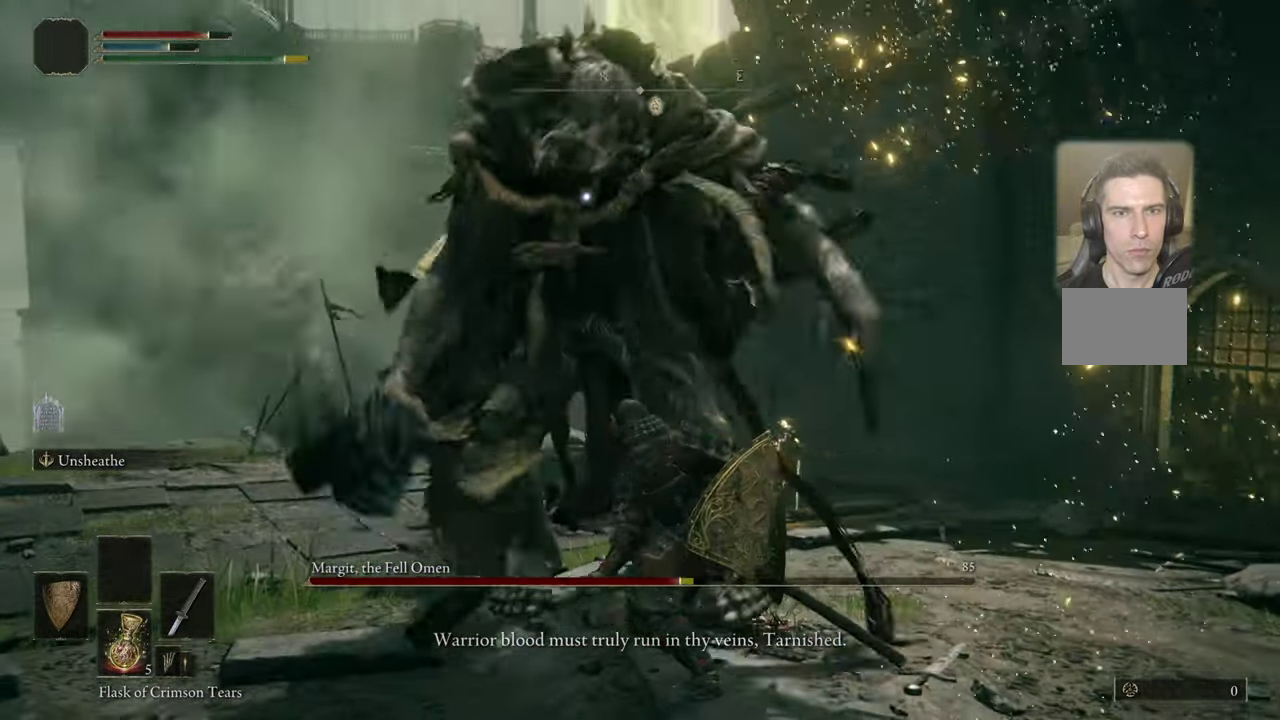
{"dt_ms": 700, "buttons": [], "left_stick": "up-left", "right_stick": "center", "events": [[50, "CIRCLE", "up"], [450, "left_stick", "center"], [600, "left_stick", "up-left"]]}